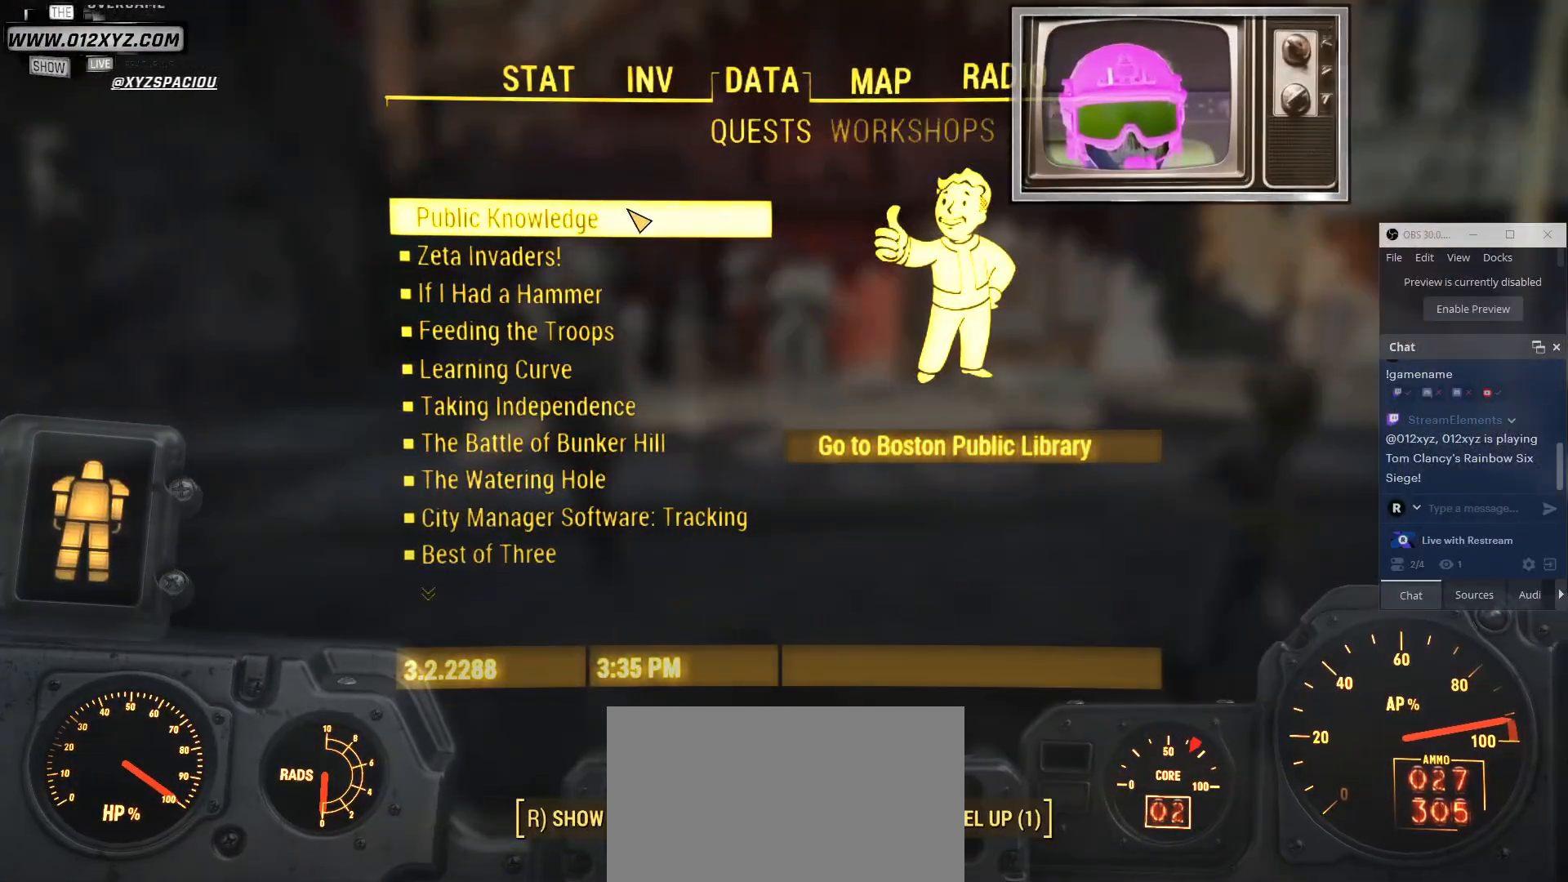
Gameplay with keyboard and mouse; each line is a JSON object with the keys and mouse buttons held at the frame after it. "events" lists presses ("down") and releases ("up") of "1", "2", "3", "4", "5", "a", "alt", "b", "c", "ctrl", "d", "e", "f", "g", "q", "r", "s", "shift", "space", "t", "tab", "v", "w", "x", "z", "mouse_left", "mouse_wheel", "mouse_right", "mouse_mb4" and "mouse_mb5" between this image and that frame as [ms after this image, input, new state], when the widget could be followed in between. "mouse_left", "mouse_wheel", "mouse_right", "mouse_mb4", "mouse_mb5" = the "left", "wheel", "right", "mb4", "mb5" buttons of the "mouse" list. No other keys are recorded. "wheel" means that the mouse wheel is clicked or scrolled. Not read: mouse_move.
{"keys": [], "mouse": [], "events": [[67, "mouse_left", "down"], [167, "mouse_left", "up"]]}
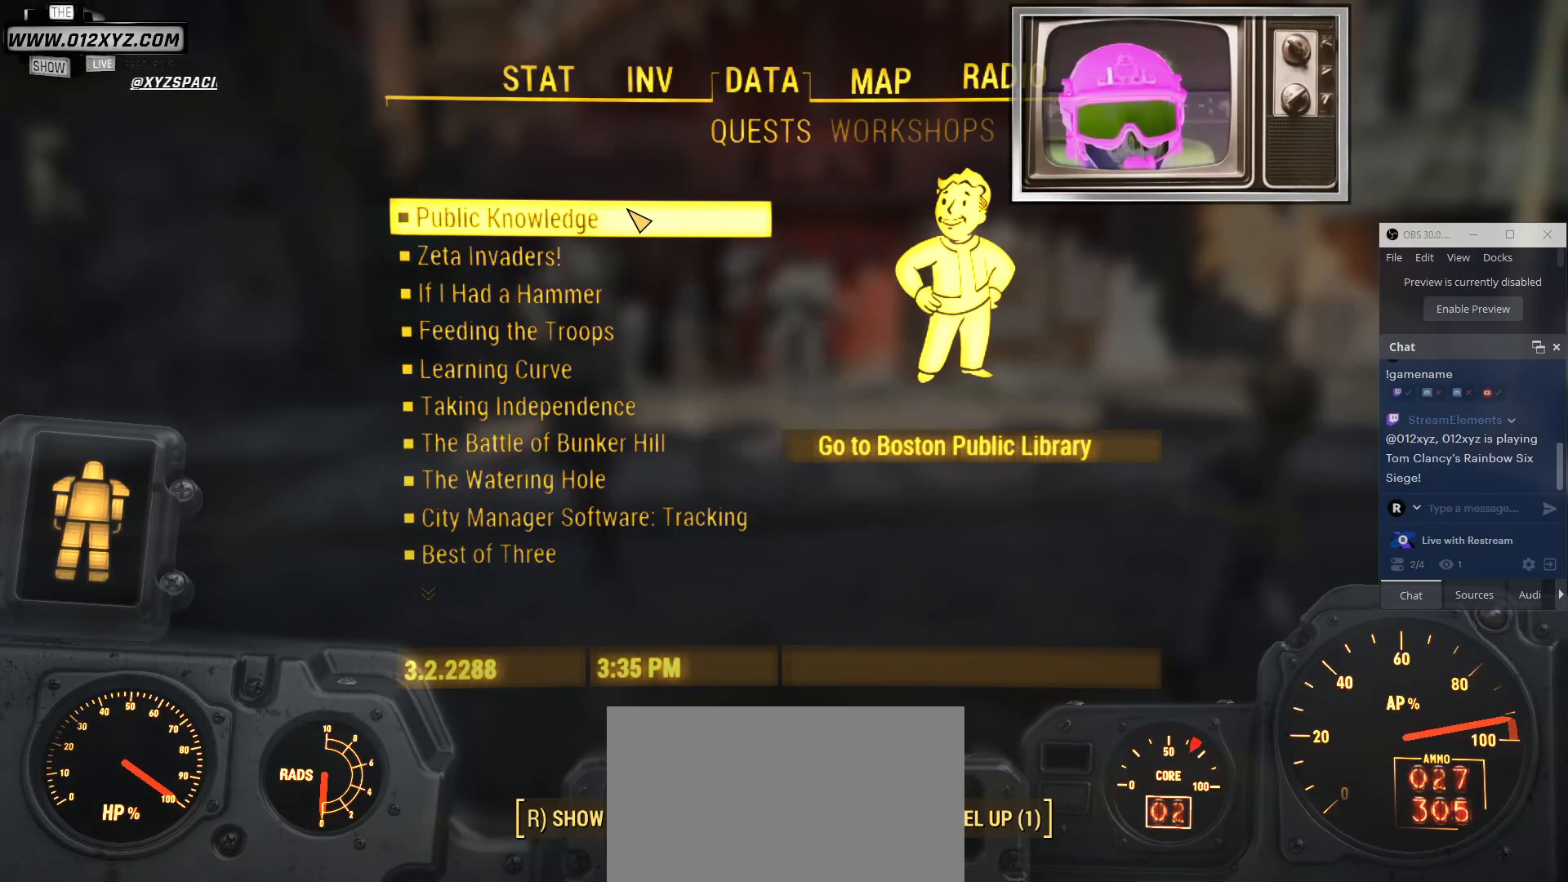
{"keys": [], "mouse": [], "events": []}
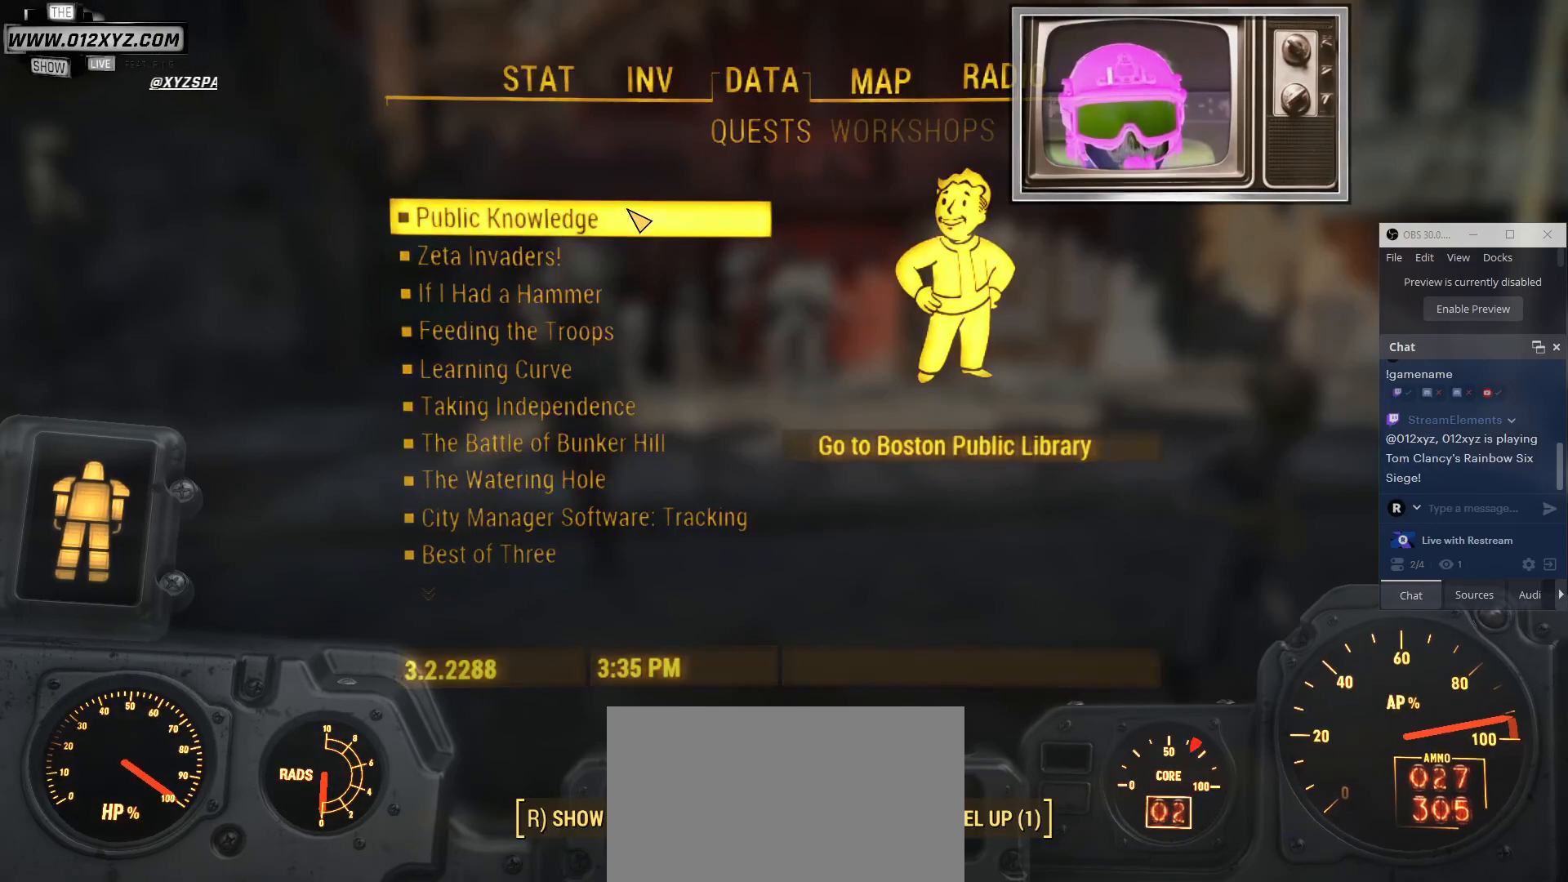
{"keys": [], "mouse": [], "events": []}
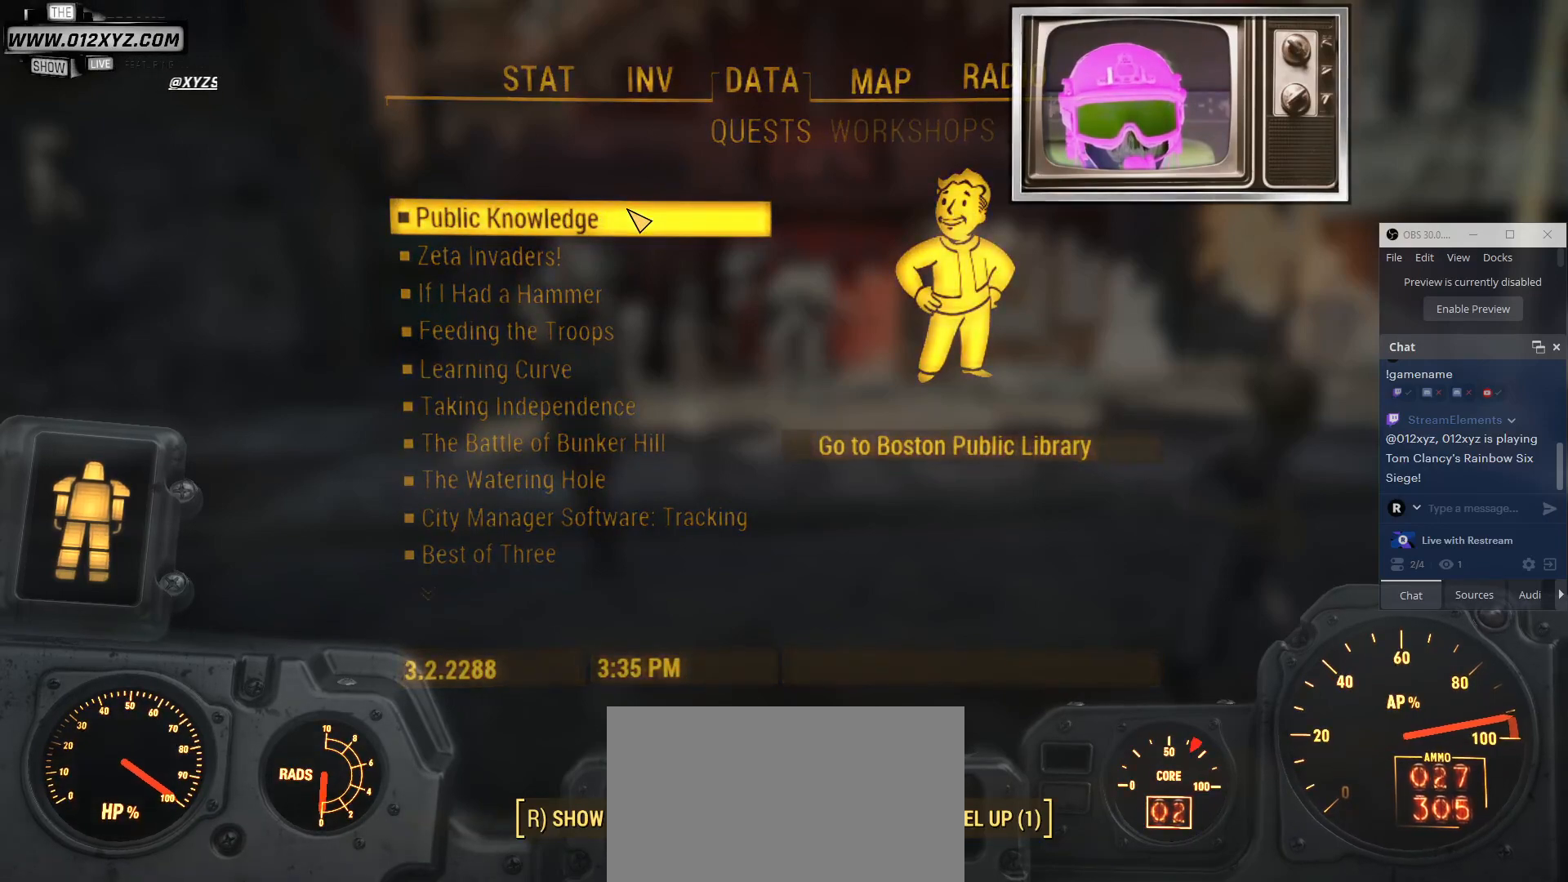
{"keys": [], "mouse": [], "events": []}
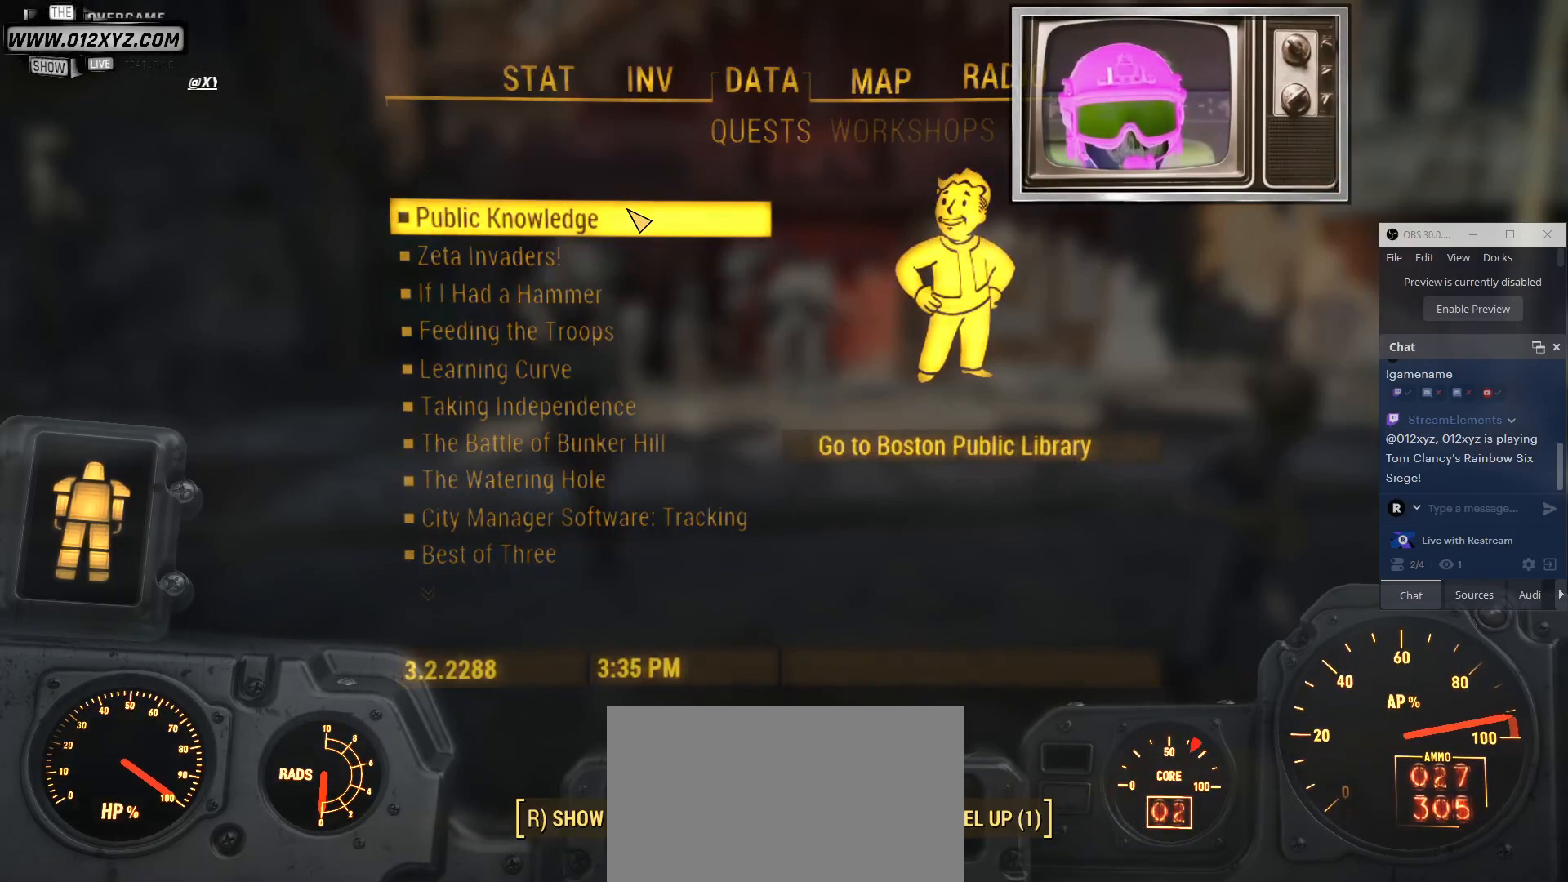
{"keys": [], "mouse": [], "events": []}
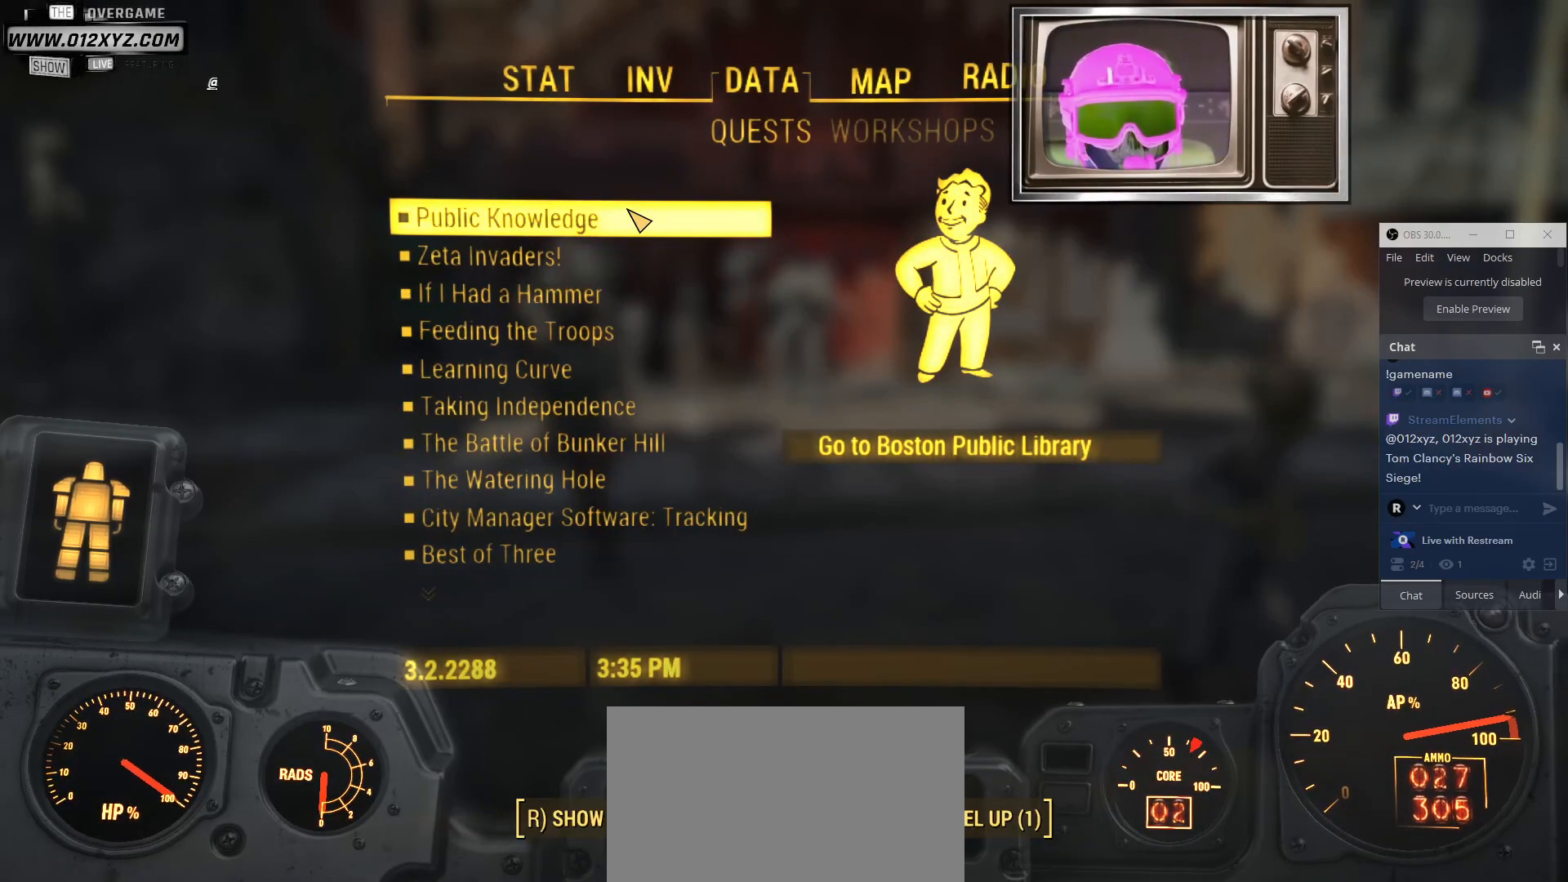
{"keys": ["r"], "mouse": [], "events": [[400, "r", "down"]]}
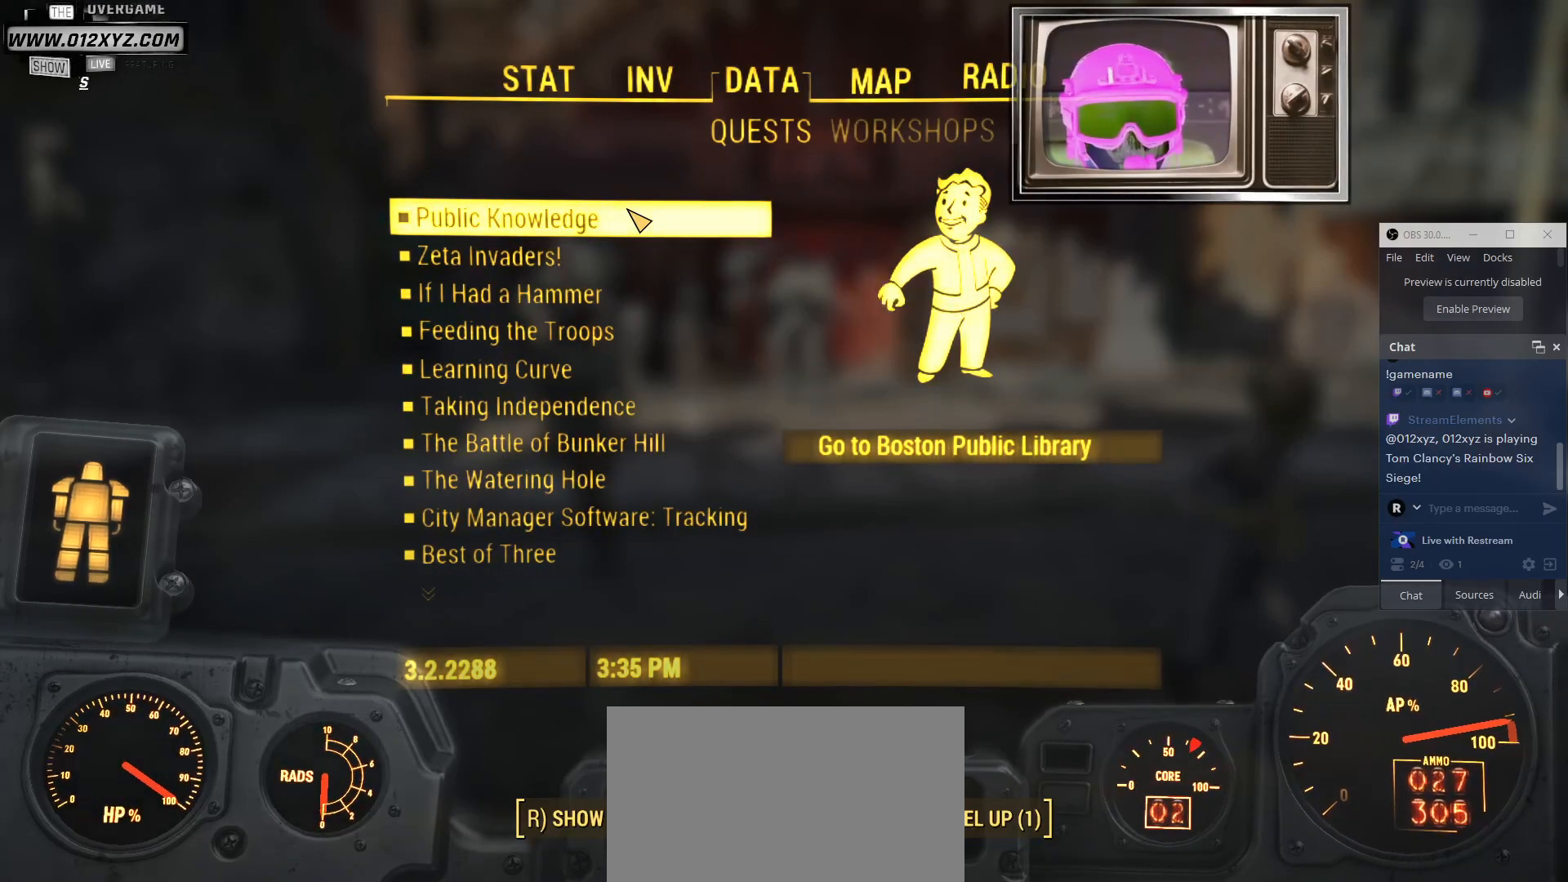
{"keys": [], "mouse": [], "events": [[33, "r", "up"]]}
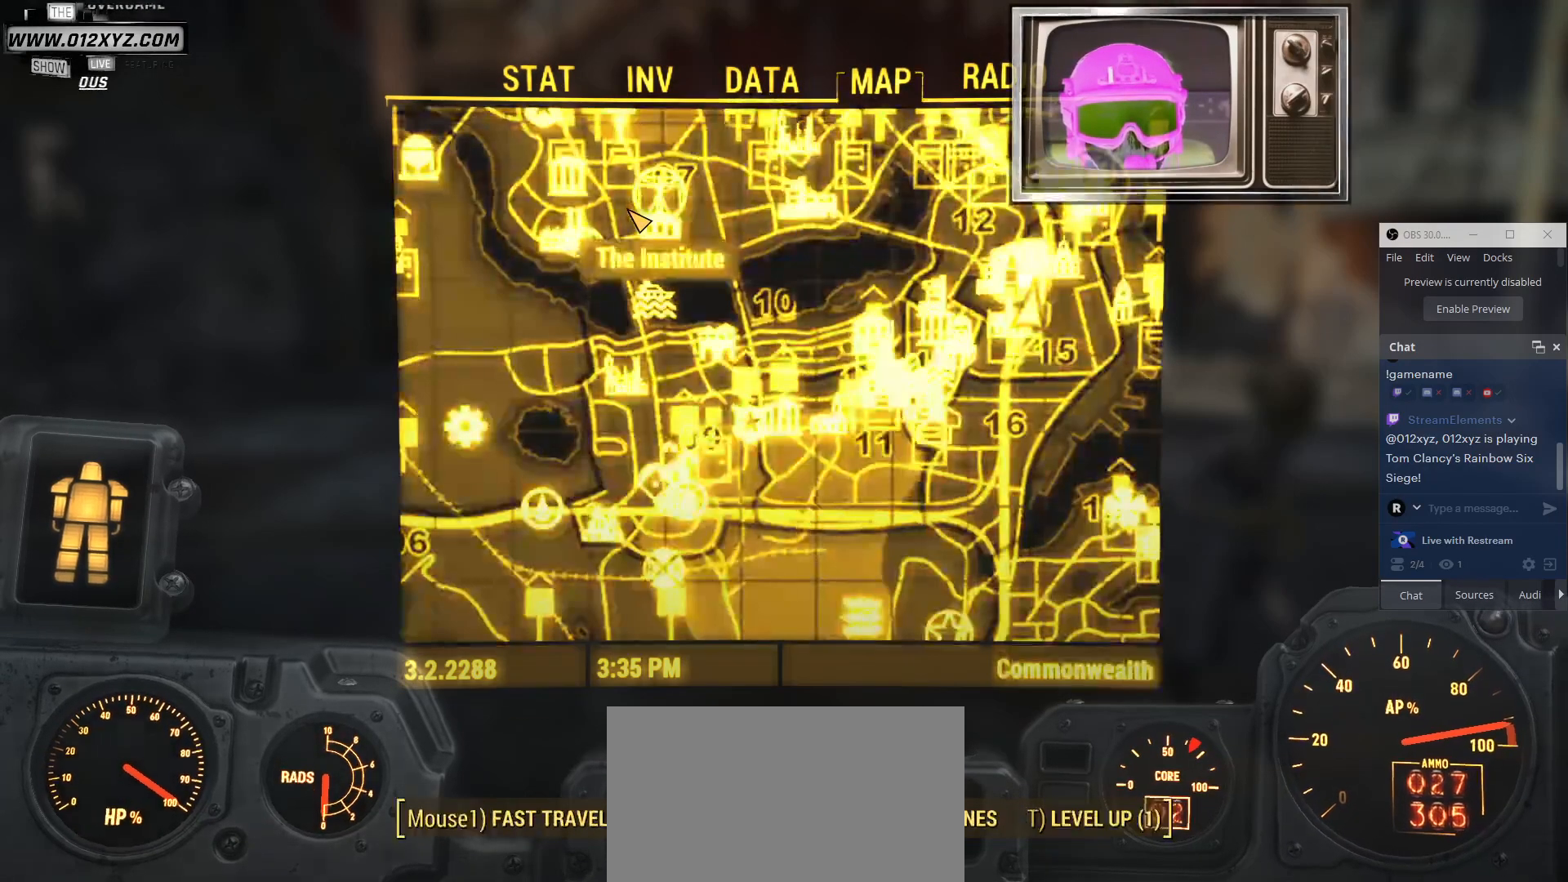
{"keys": [], "mouse": [], "events": []}
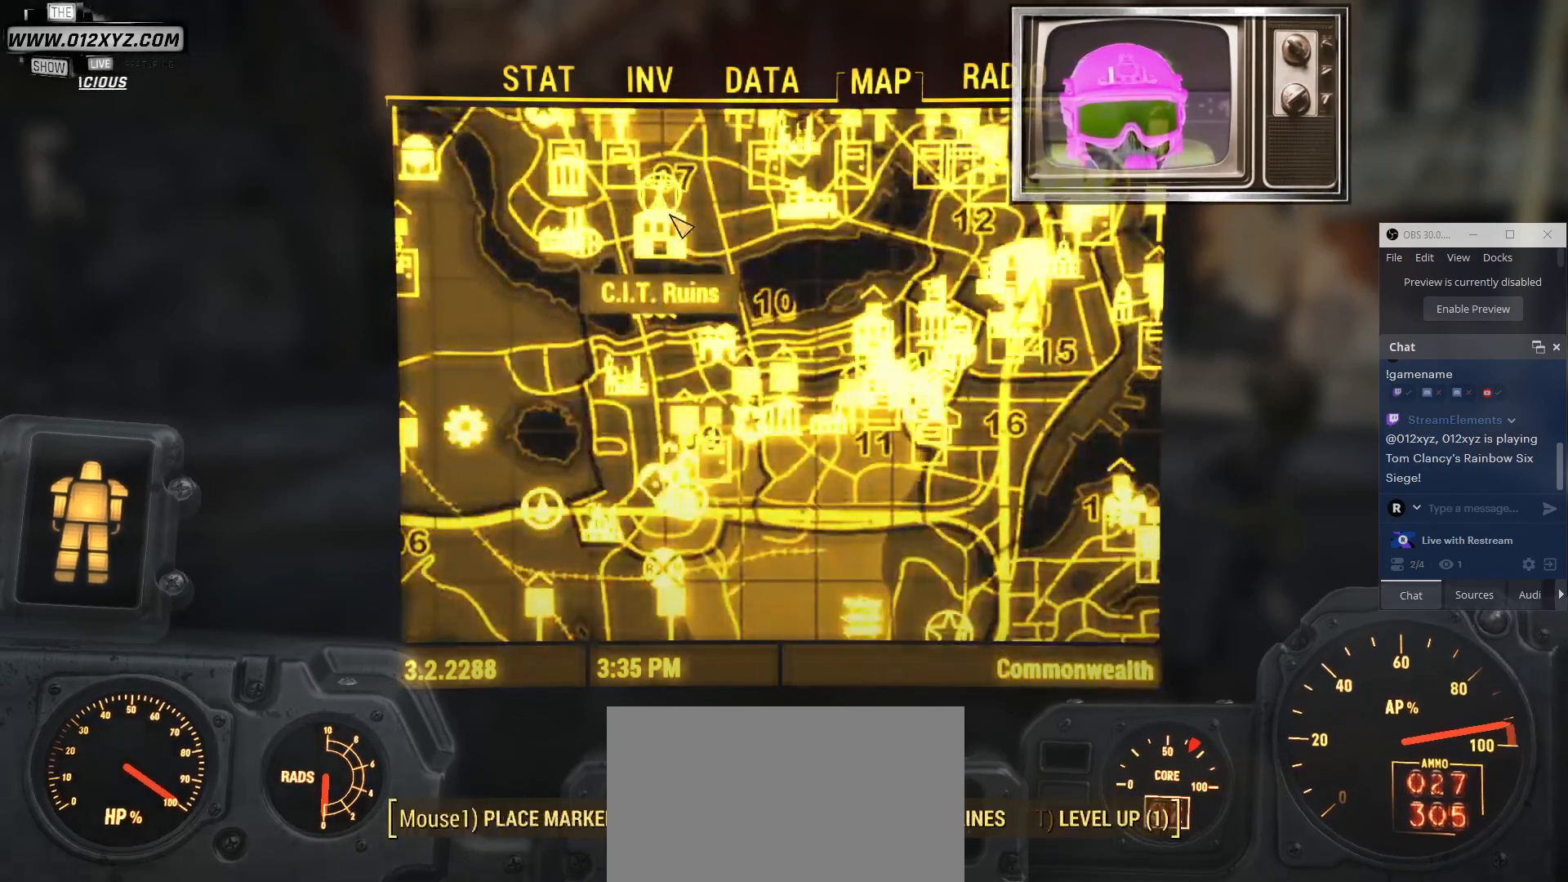
{"keys": [], "mouse": [], "events": []}
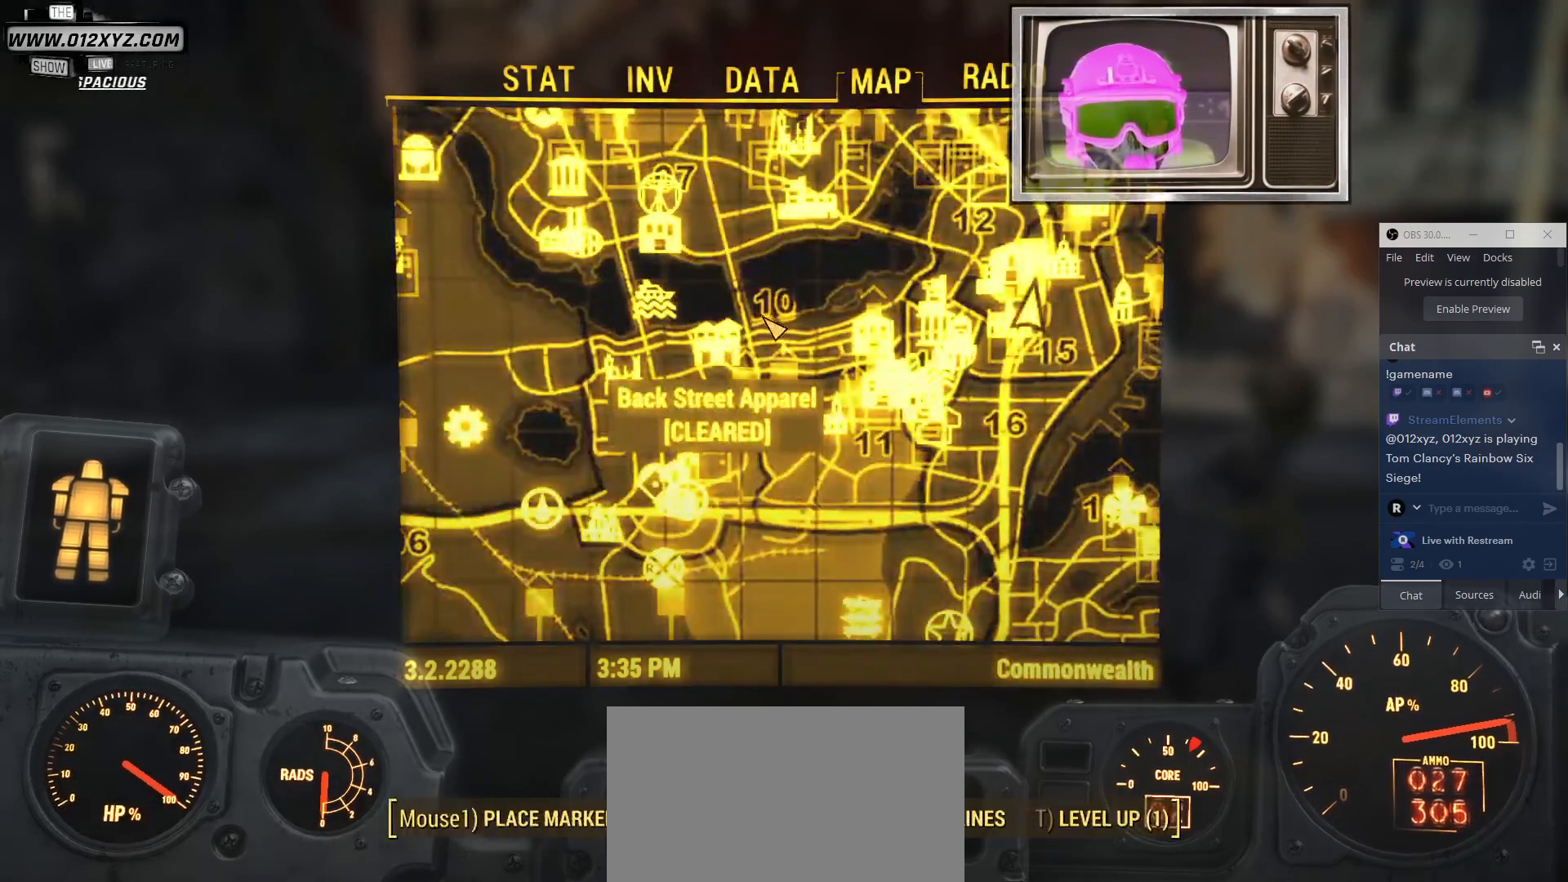
{"keys": [], "mouse": [], "events": [[167, "mouse_wheel", "down"], [367, "mouse_wheel", "up"]]}
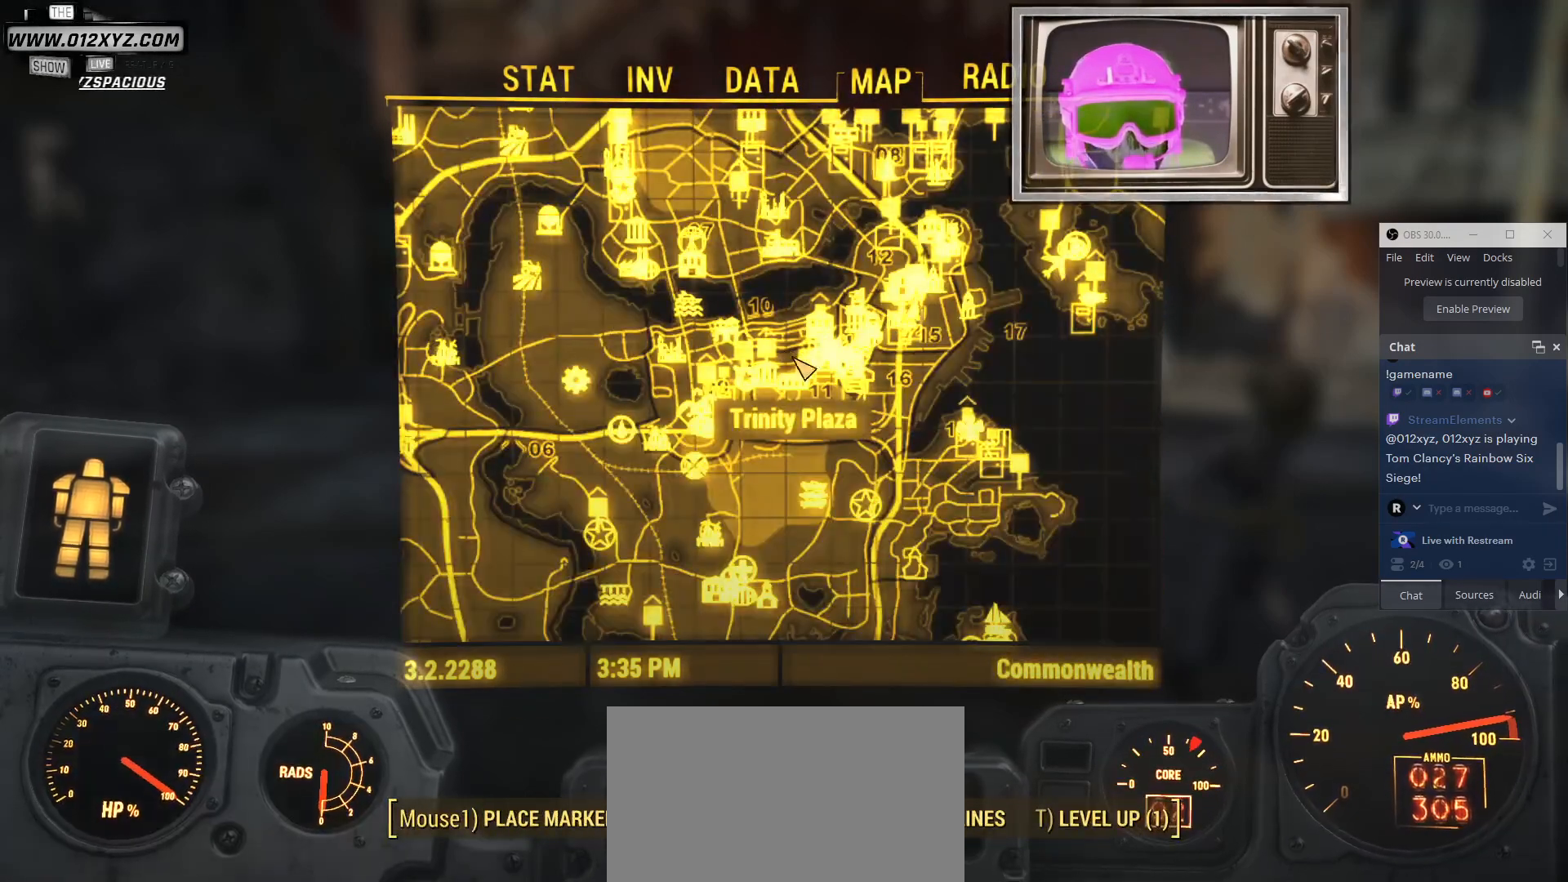
{"keys": [], "mouse": [], "events": []}
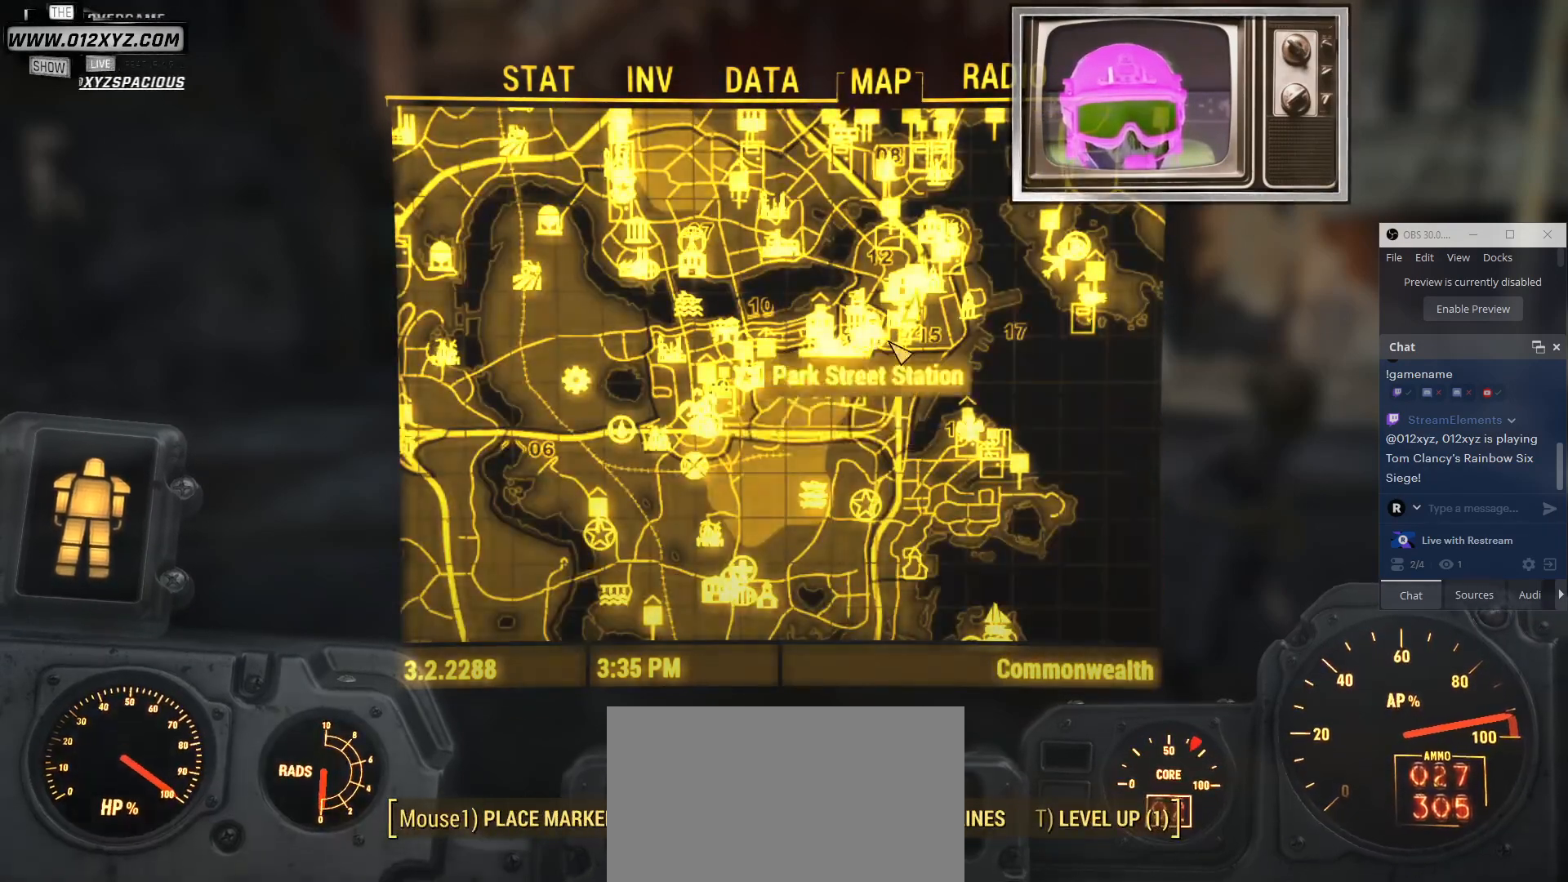
{"keys": [], "mouse": [], "events": []}
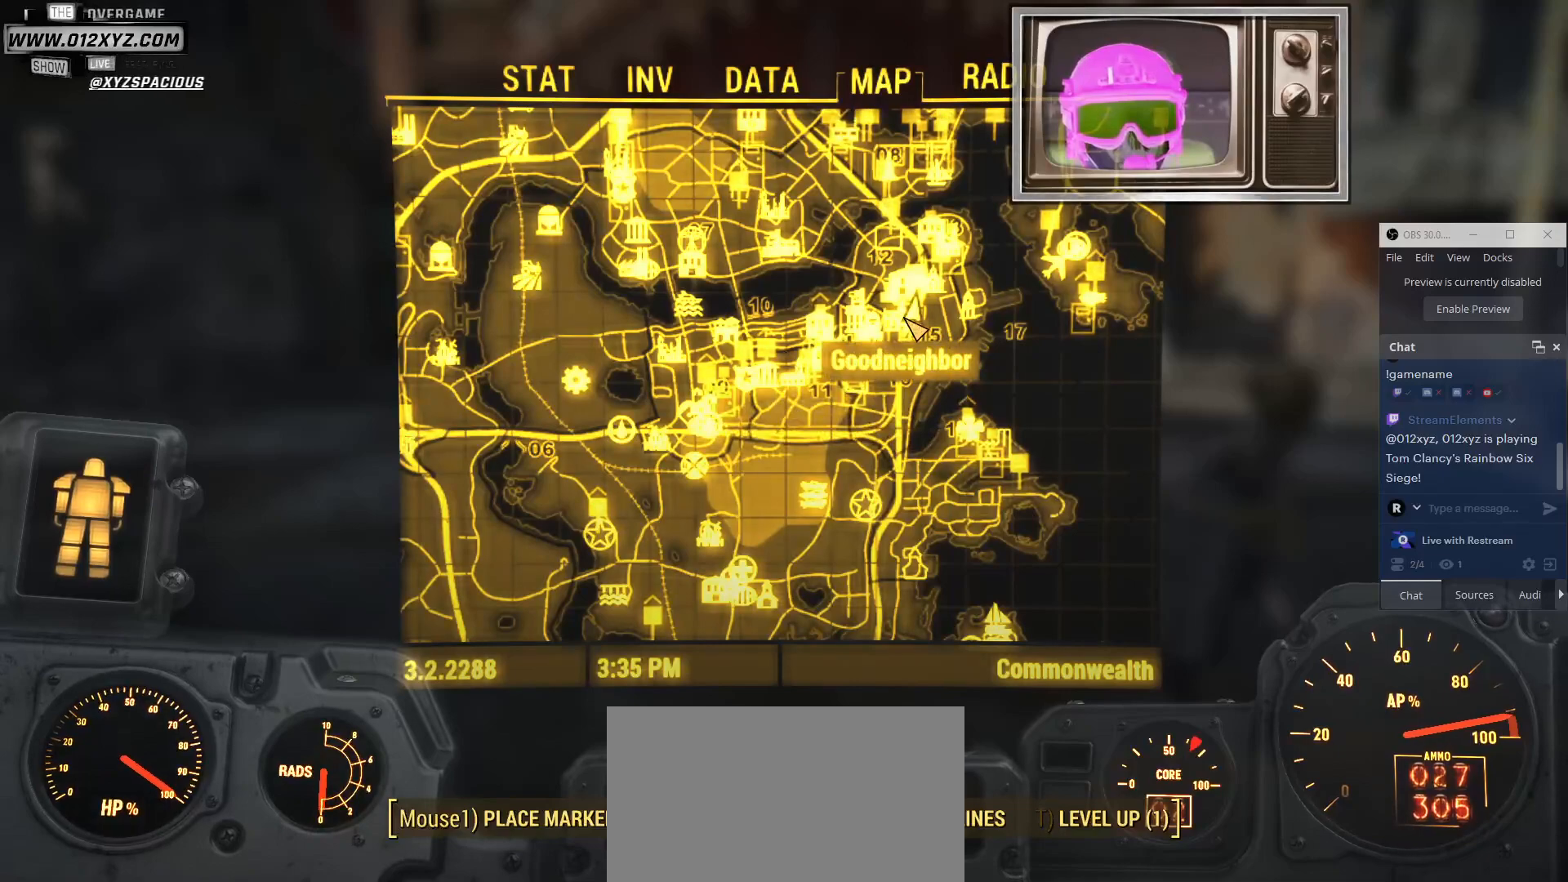
{"keys": [], "mouse": [], "events": []}
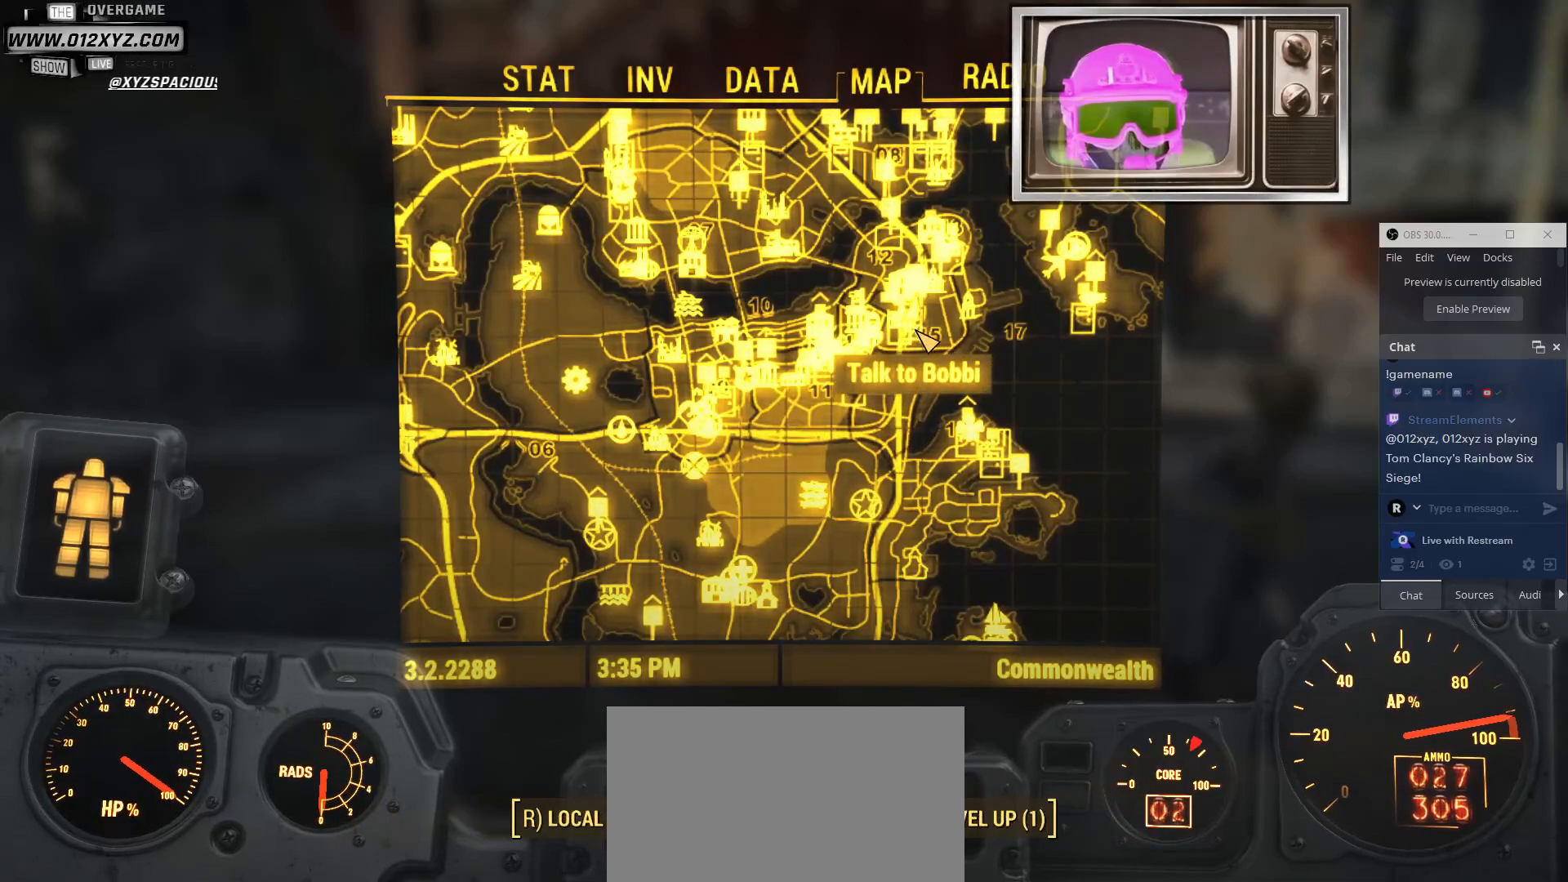
{"keys": [], "mouse": [], "events": []}
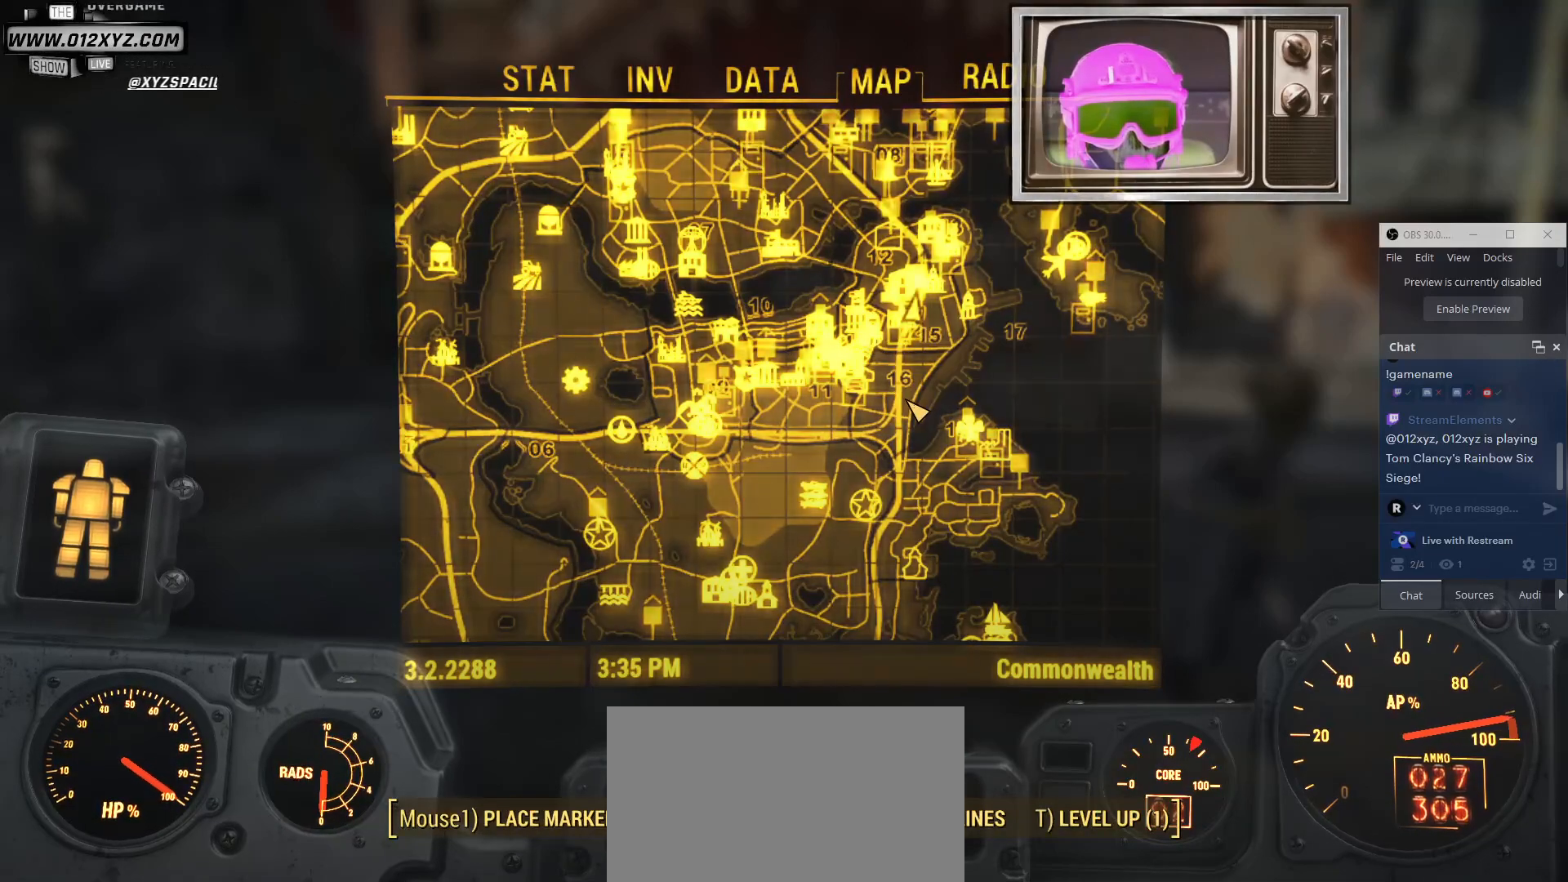
{"keys": [], "mouse": [], "events": [[133, "tab", "down"], [367, "tab", "up"]]}
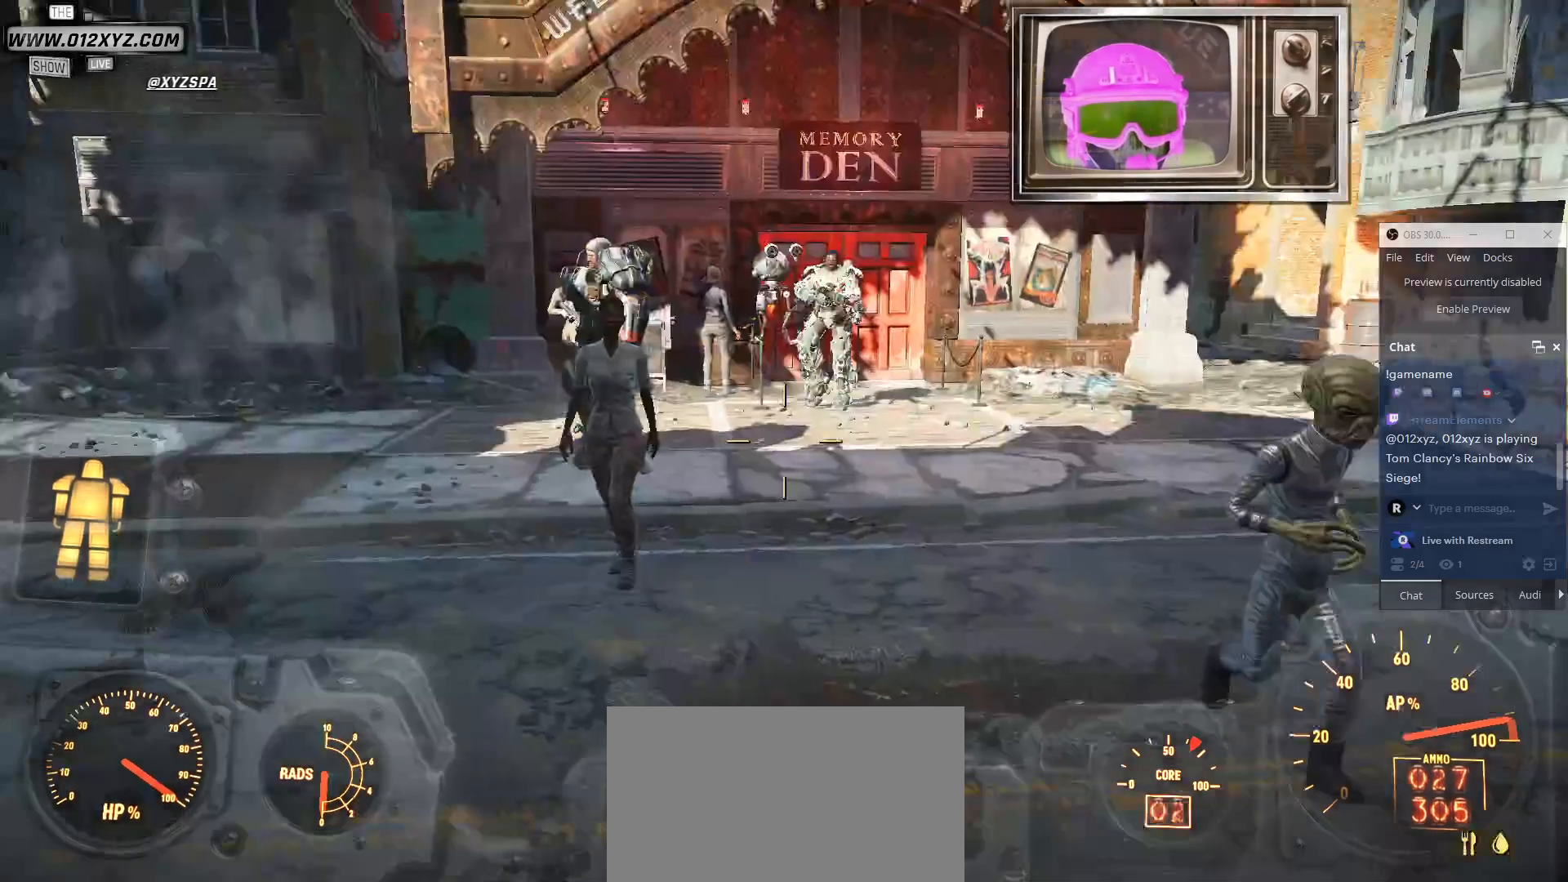
{"keys": [], "mouse": [], "events": [[333, "tab", "down"], [500, "tab", "up"]]}
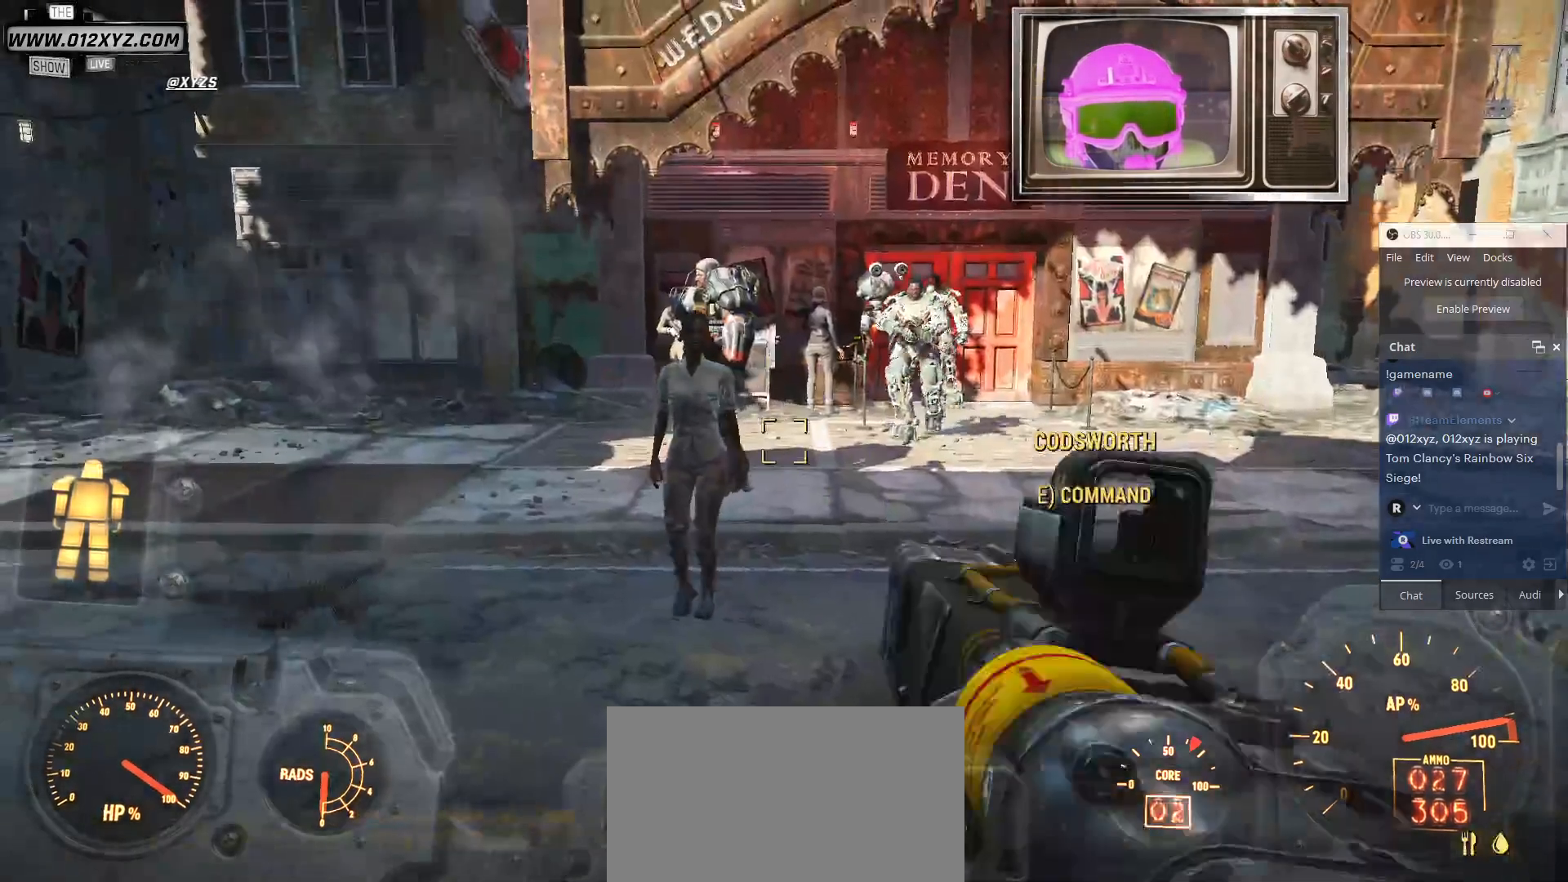
{"keys": [], "mouse": [], "events": []}
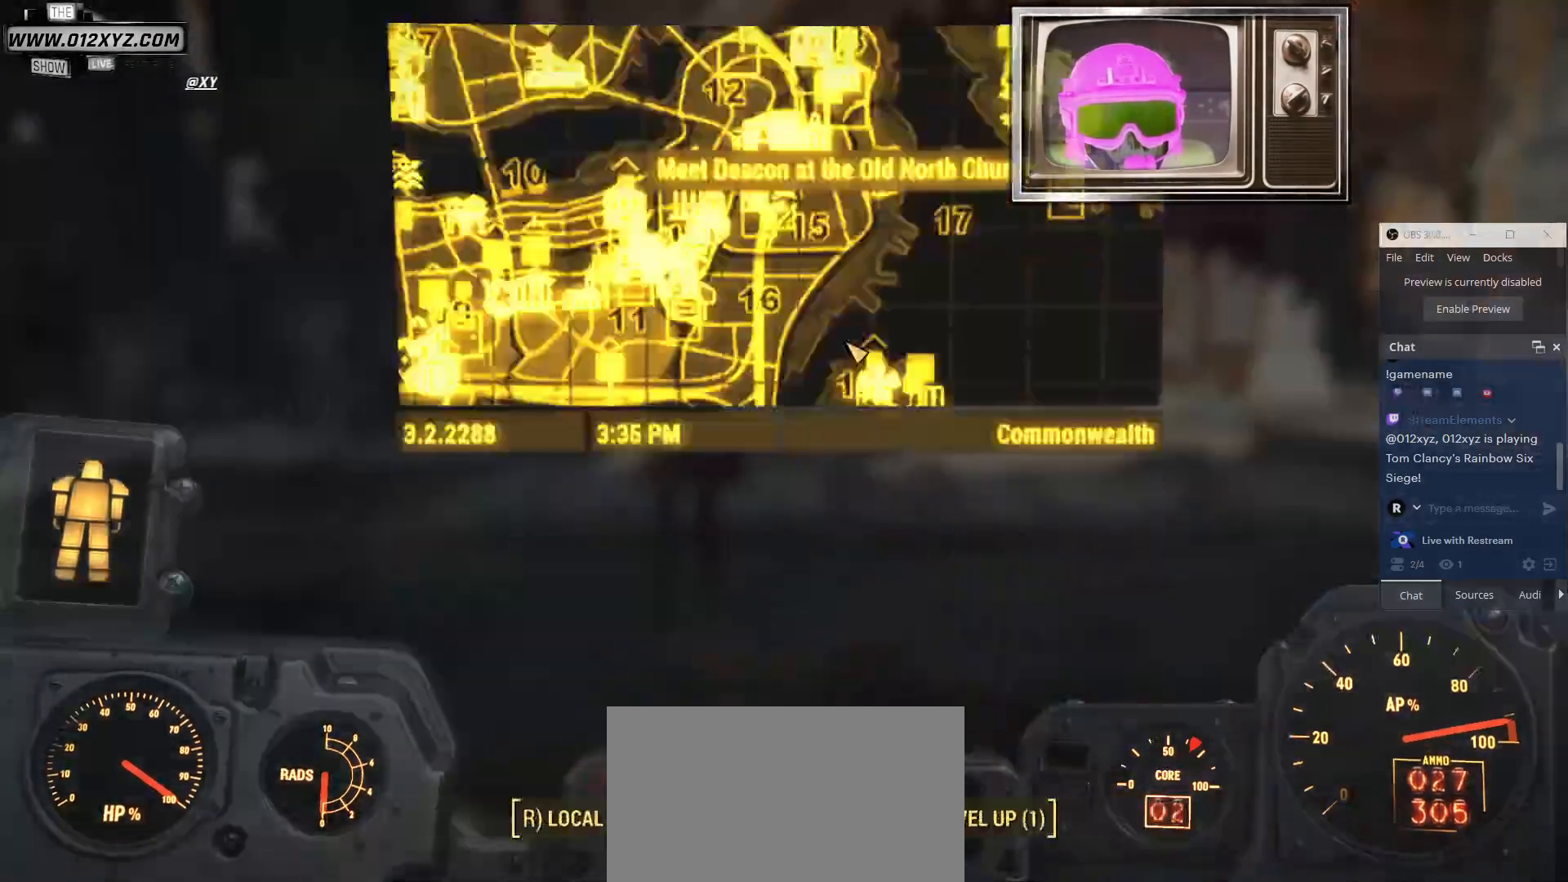
{"keys": [], "mouse": [], "events": []}
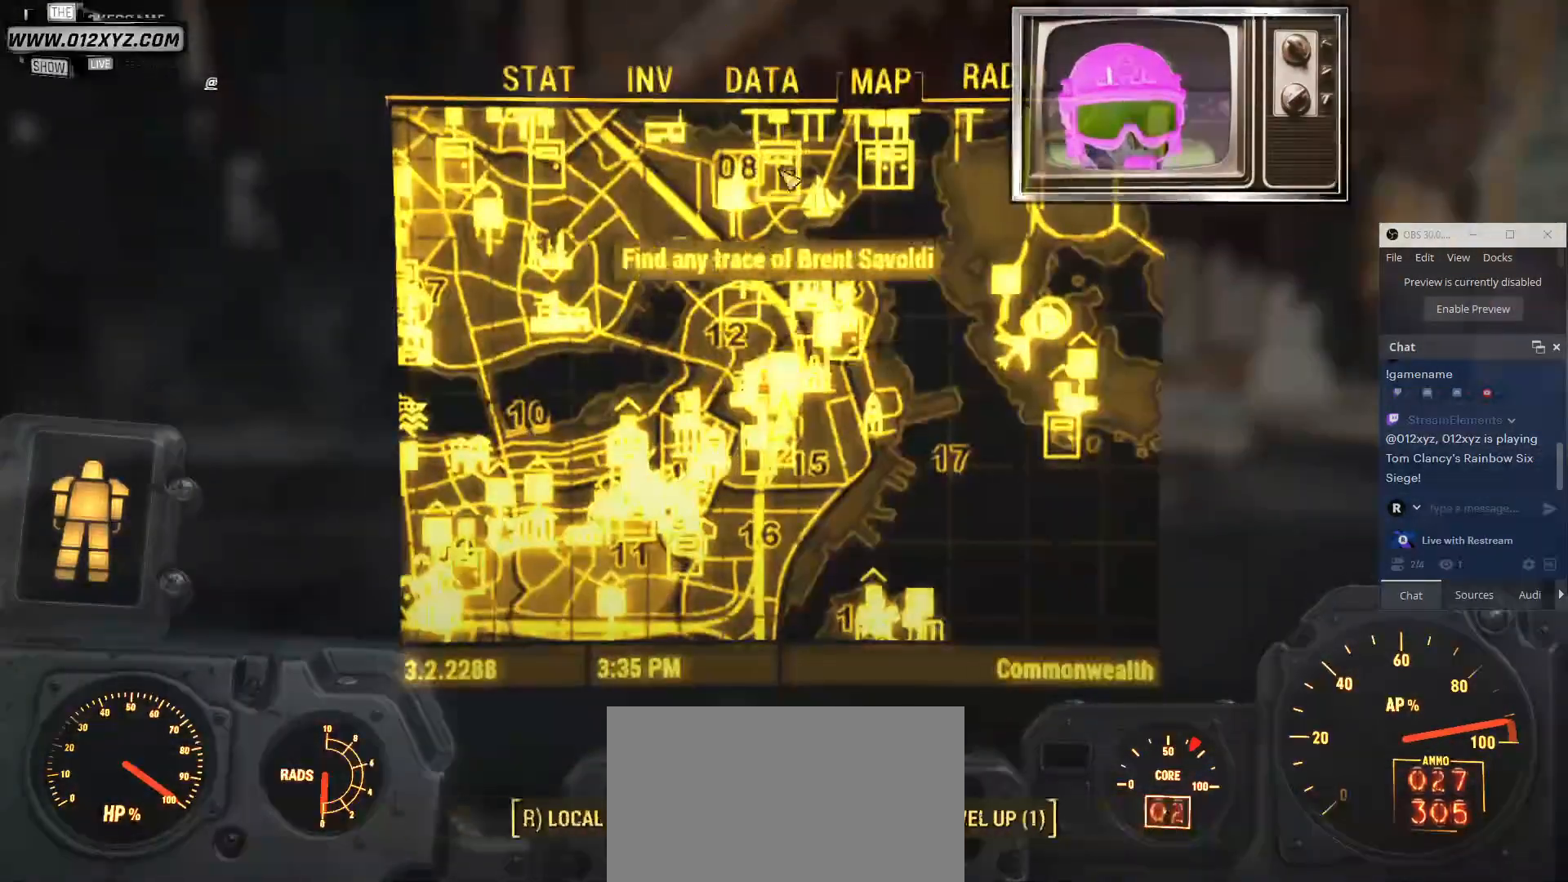
{"keys": [], "mouse": ["left"], "events": [[500, "mouse_left", "down"]]}
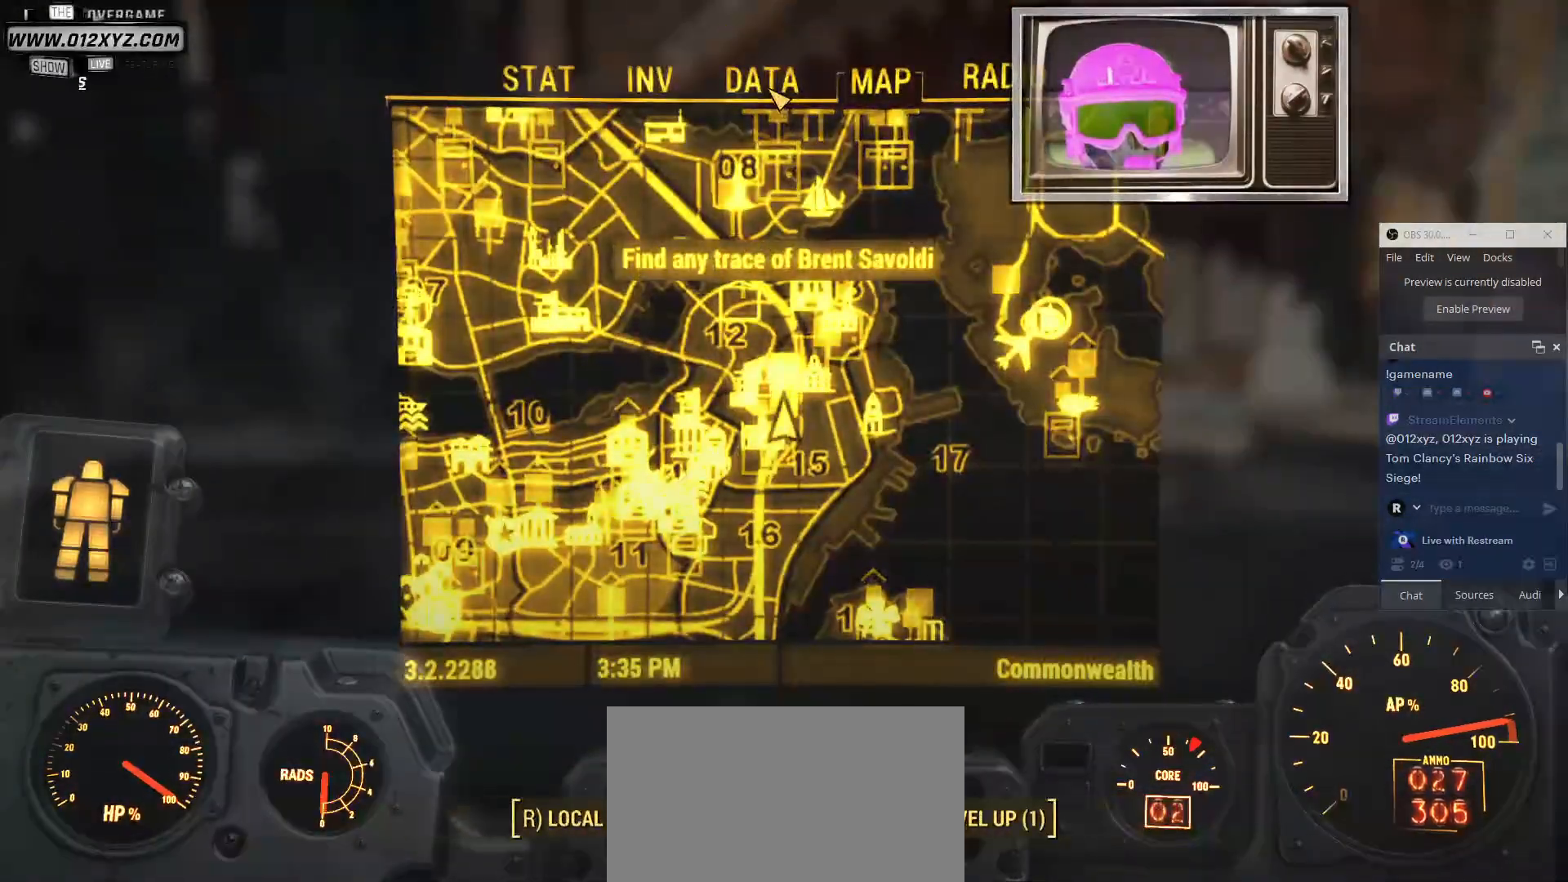
{"keys": [], "mouse": [], "events": [[100, "mouse_left", "up"]]}